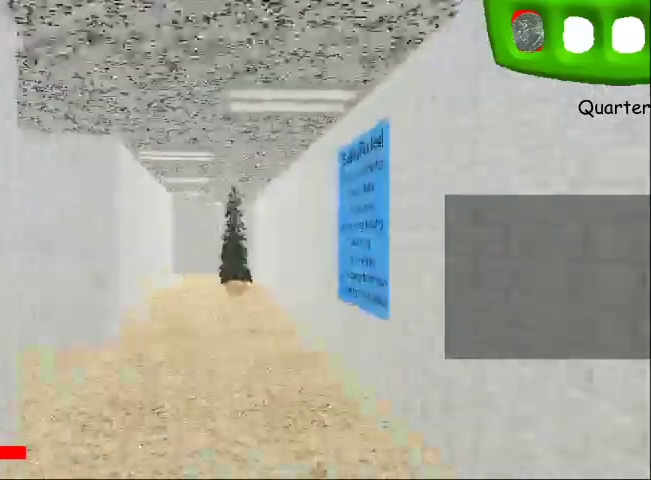
Gameplay with keyboard and mouse; each line is a JSON object with the keys held at the frame after it. "events" lists presses ("down") and releases ("up") of "0", "1", "2", "3", "4", "5", "6", "7", "8", "9", "a", "d", "minus", "return", "s", "shift", "space" and "w" between this image and that frame as [ms after this image, input, new state], when the widget could be followed in between. No other keys are recorded. Mouse buttons are not recorded. Not read: mouse_move.
{"keys": ["shift", "w"], "events": [[33, "space", "up"], [300, "space", "down"], [500, "space", "up"]]}
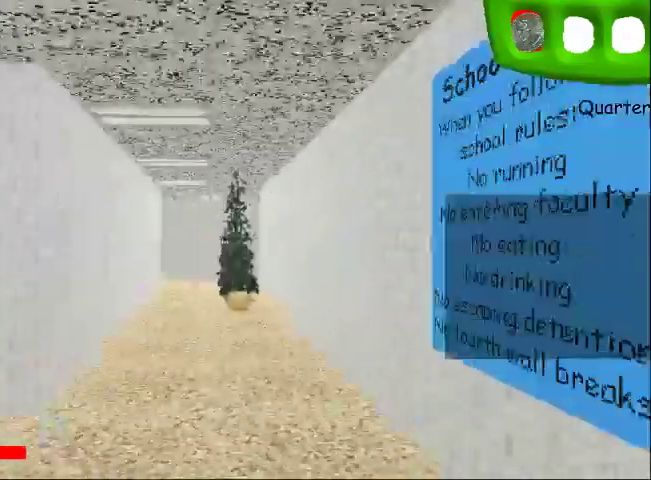
{"keys": ["shift", "w"], "events": [[233, "space", "down"], [433, "space", "up"]]}
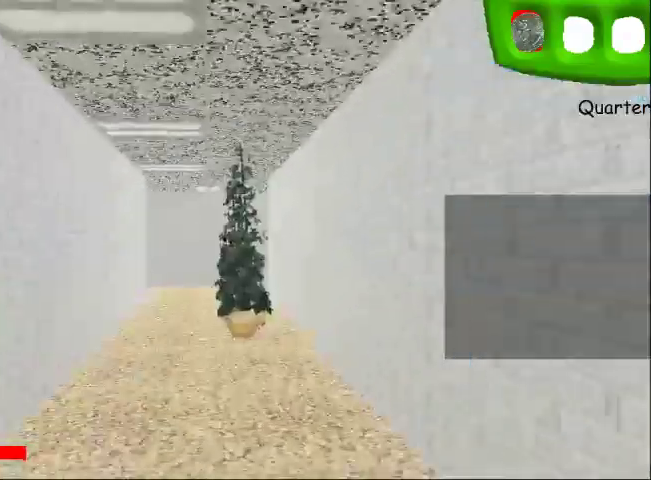
{"keys": ["shift", "w"], "events": [[167, "space", "down"], [333, "space", "up"]]}
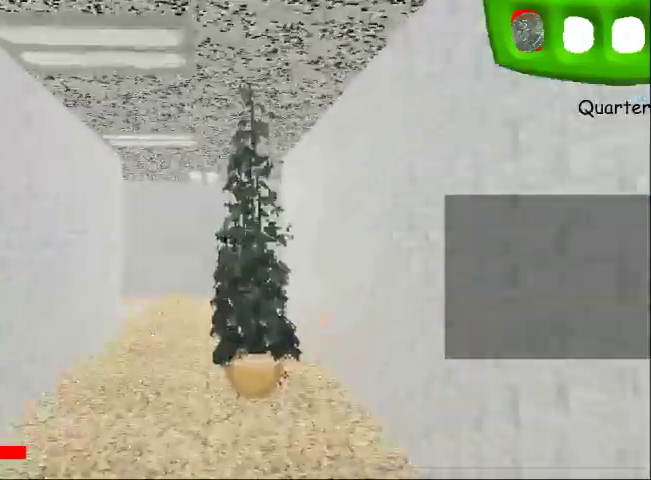
{"keys": ["shift", "space", "w"], "events": [[67, "space", "down"], [267, "space", "up"], [500, "space", "down"]]}
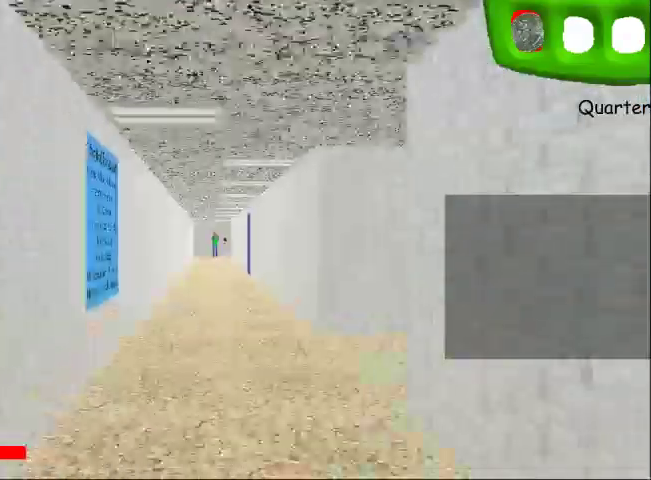
{"keys": ["shift", "space", "w"], "events": [[200, "space", "up"], [467, "space", "down"]]}
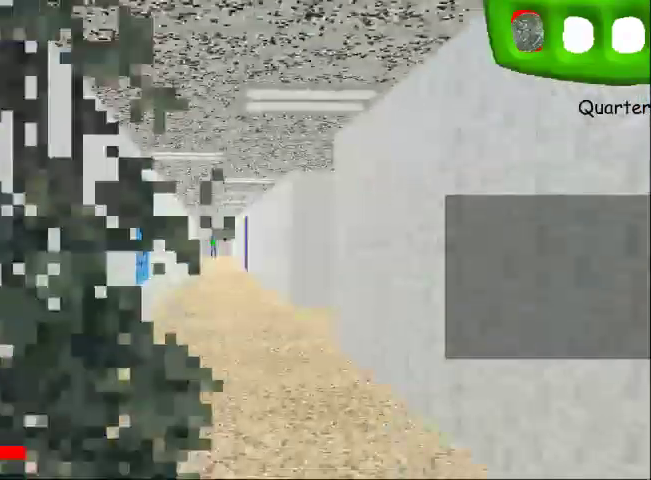
{"keys": ["shift", "w"], "events": [[100, "space", "up"], [333, "space", "down"], [500, "space", "up"]]}
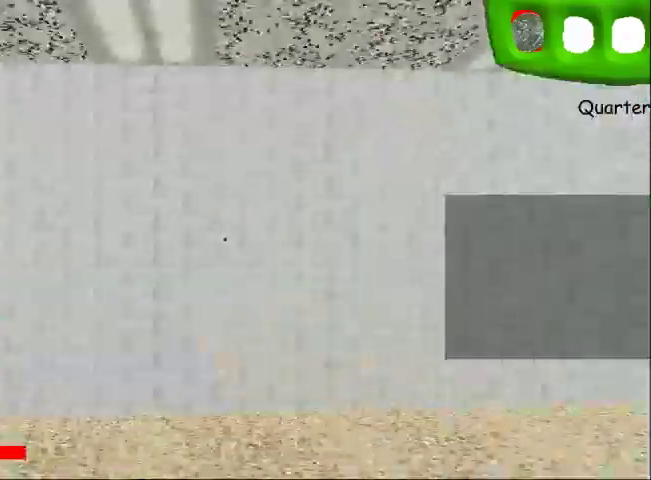
{"keys": ["space", "w"], "events": [[133, "shift", "up"], [300, "shift", "down"], [467, "shift", "up"], [500, "space", "down"]]}
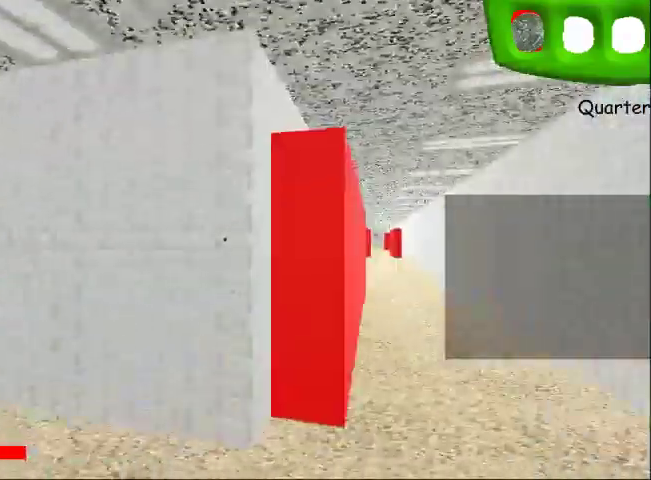
{"keys": ["shift", "w"], "events": [[133, "shift", "down"], [267, "shift", "up"], [367, "space", "up"], [433, "shift", "down"]]}
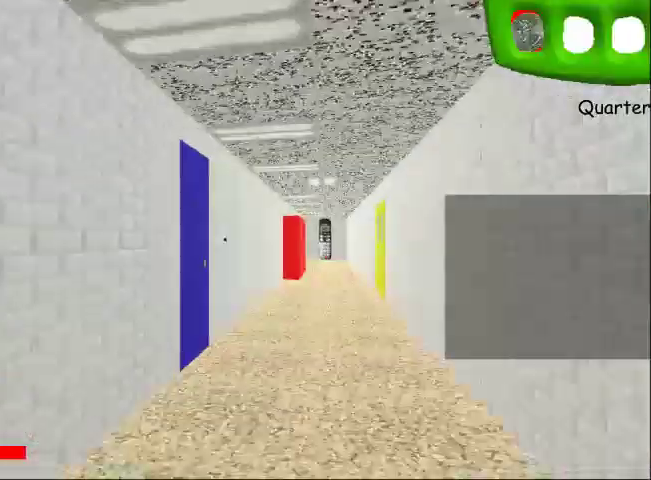
{"keys": ["w"], "events": [[67, "shift", "up"], [233, "shift", "down"], [400, "shift", "up"]]}
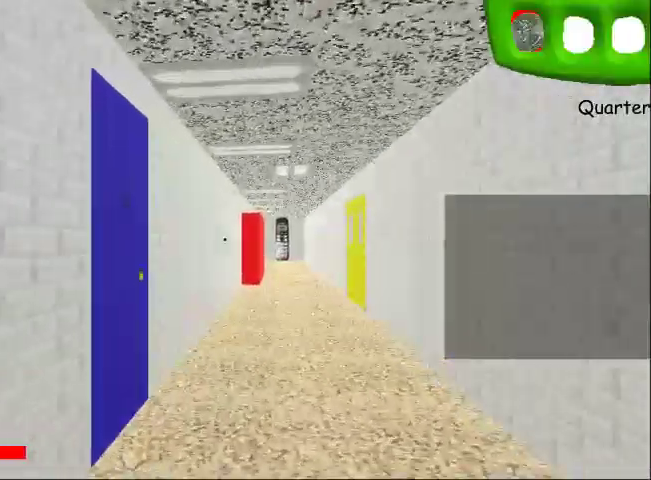
{"keys": ["w"], "events": [[33, "shift", "down"], [233, "shift", "up"], [367, "shift", "down"], [467, "shift", "up"]]}
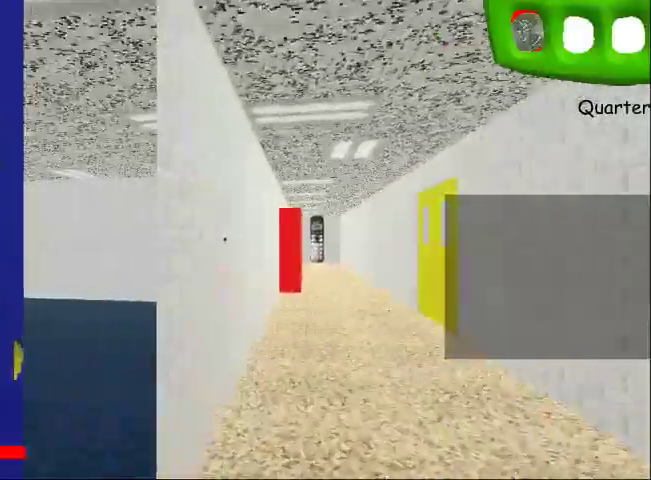
{"keys": ["shift", "w"], "events": [[133, "shift", "down"], [267, "shift", "up"], [467, "shift", "down"]]}
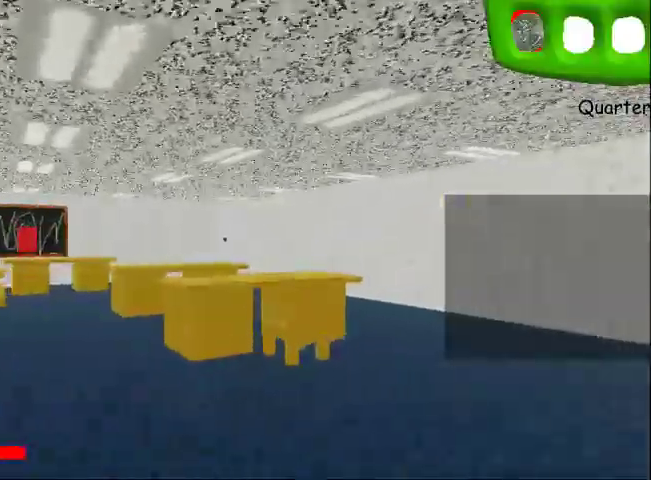
{"keys": ["shift", "w"], "events": [[167, "shift", "up"], [267, "shift", "down"]]}
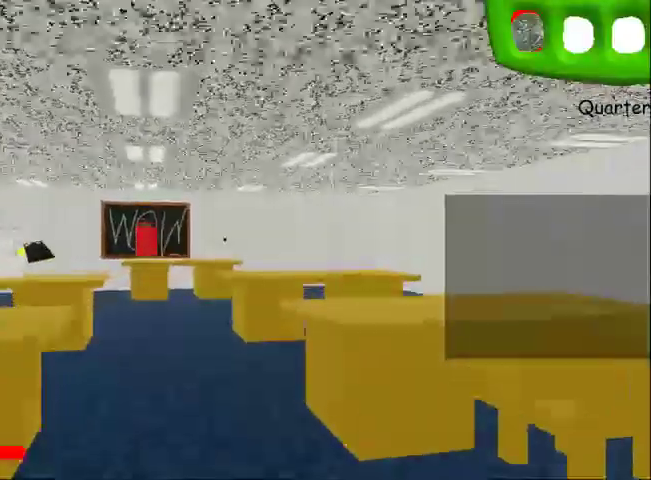
{"keys": ["shift", "w"], "events": []}
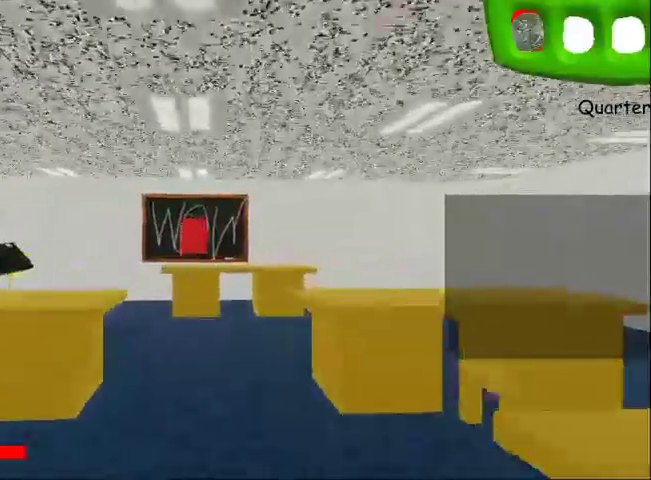
{"keys": ["shift", "w"], "events": []}
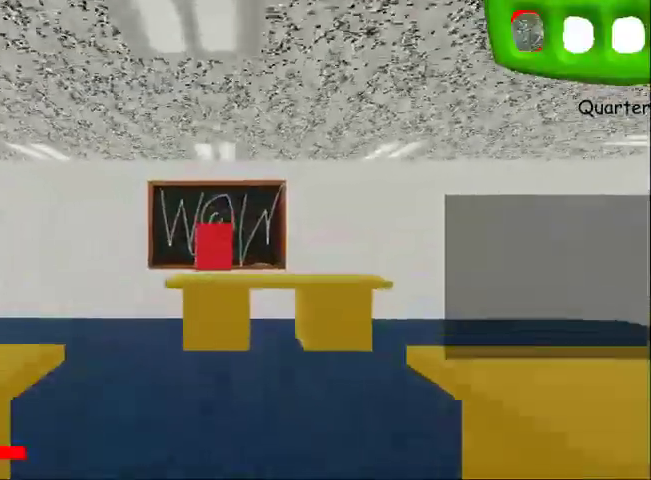
{"keys": ["shift", "w"], "events": []}
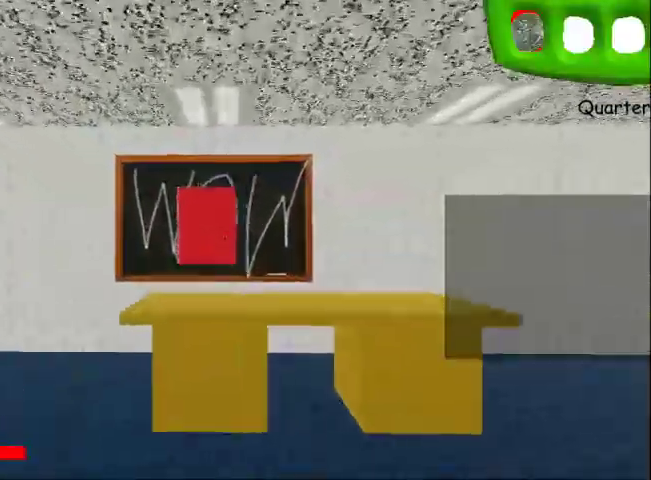
{"keys": ["shift", "w"], "events": [[67, "shift", "up"], [367, "shift", "down"]]}
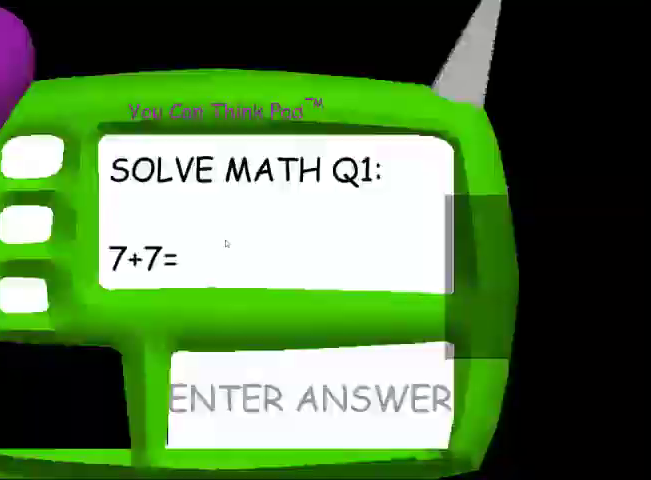
{"keys": [], "events": [[133, "shift", "up"], [133, "w", "up"]]}
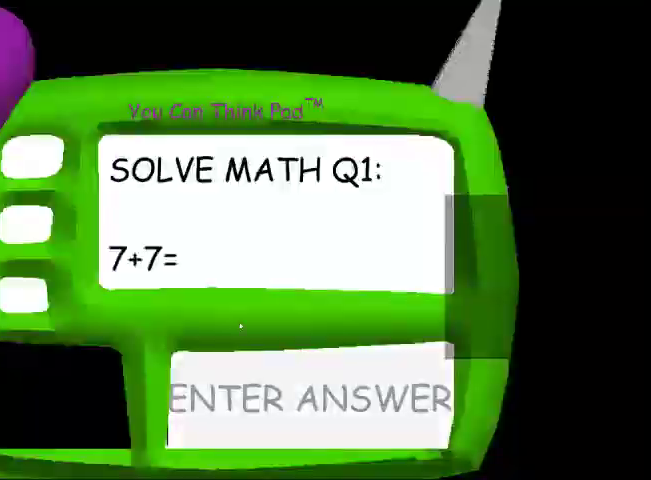
{"keys": [], "events": [[67, "1", "down"], [167, "1", "up"], [200, "4", "down"], [200, "return", "down"], [233, "4", "up"], [300, "return", "up"]]}
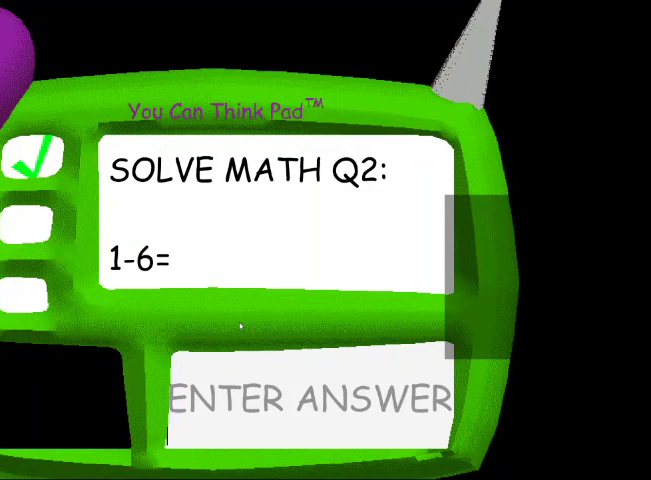
{"keys": ["5", "return"], "events": [[367, "minus", "down"], [467, "5", "down"], [467, "minus", "up"], [500, "return", "down"]]}
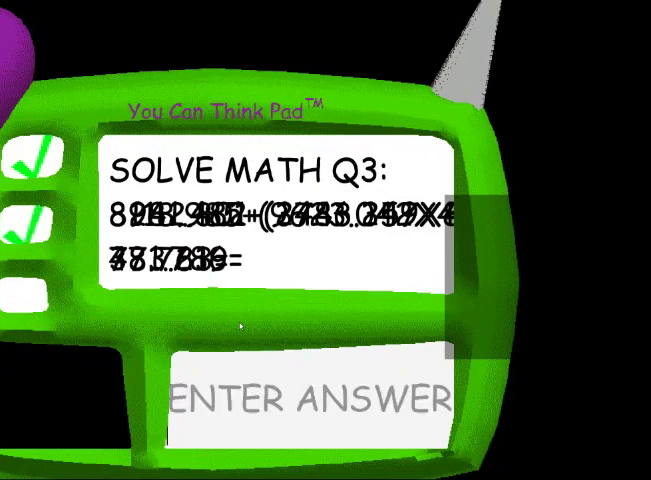
{"keys": [], "events": [[33, "5", "up"], [33, "return", "up"], [100, "return", "down"], [133, "return", "up"]]}
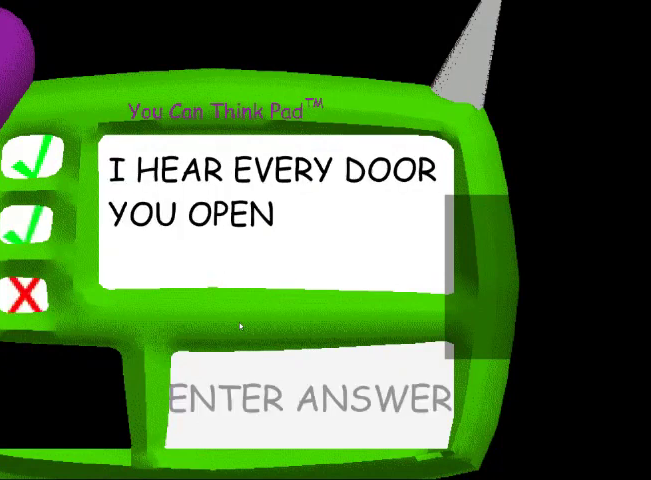
{"keys": [], "events": []}
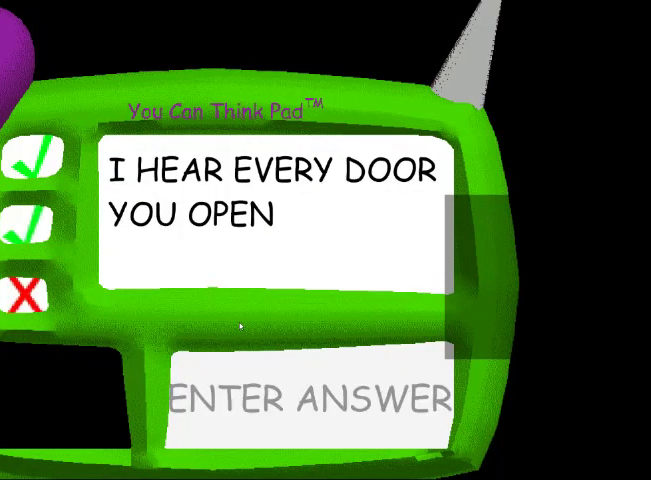
{"keys": [], "events": []}
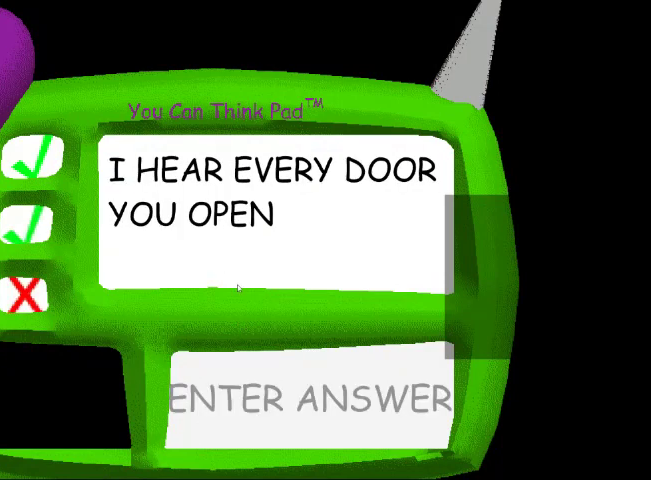
{"keys": ["s", "shift", "space"], "events": [[267, "shift", "down"], [333, "s", "down"], [333, "space", "down"]]}
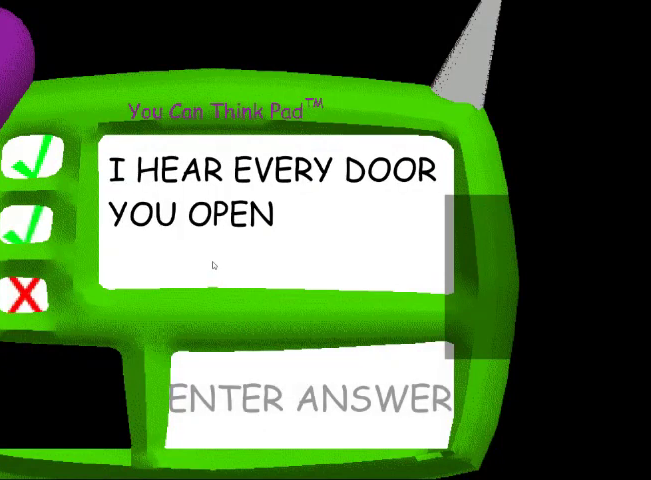
{"keys": ["s", "shift", "space"], "events": []}
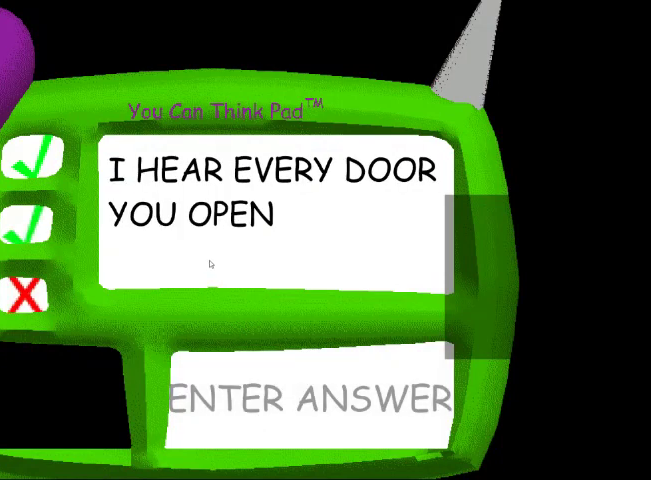
{"keys": ["s", "shift", "space"], "events": []}
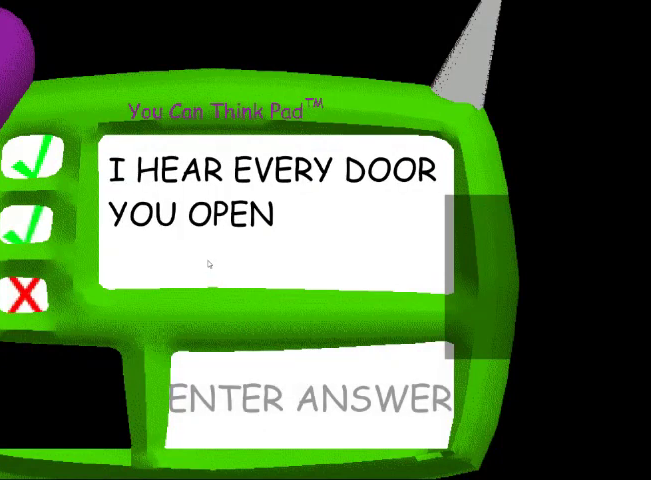
{"keys": ["s", "shift", "space"], "events": []}
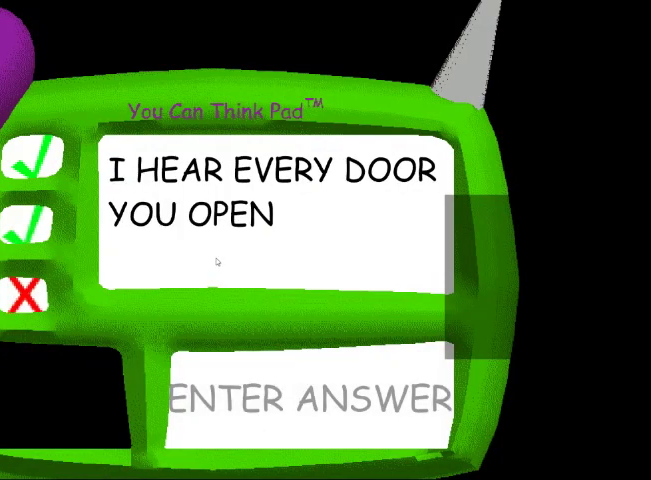
{"keys": ["s", "shift", "space"], "events": []}
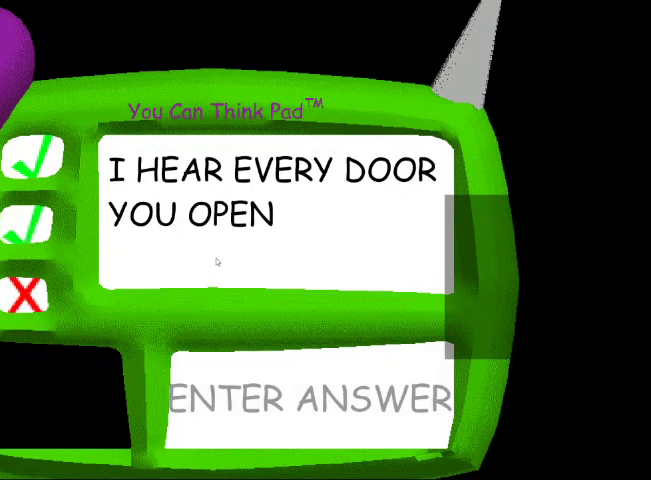
{"keys": ["s", "shift", "space"], "events": []}
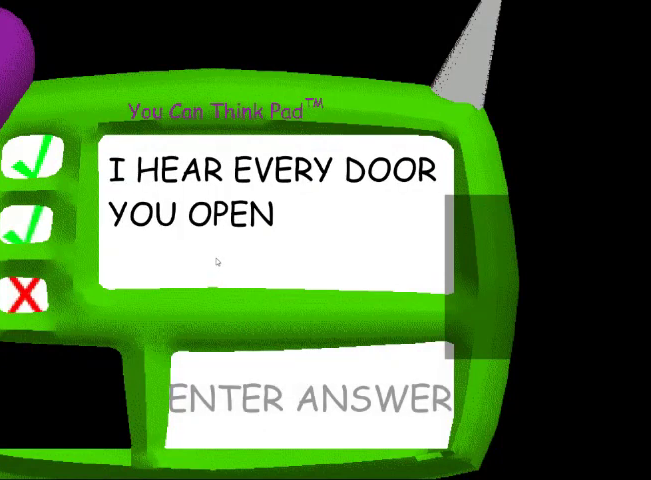
{"keys": ["s", "shift", "space"], "events": []}
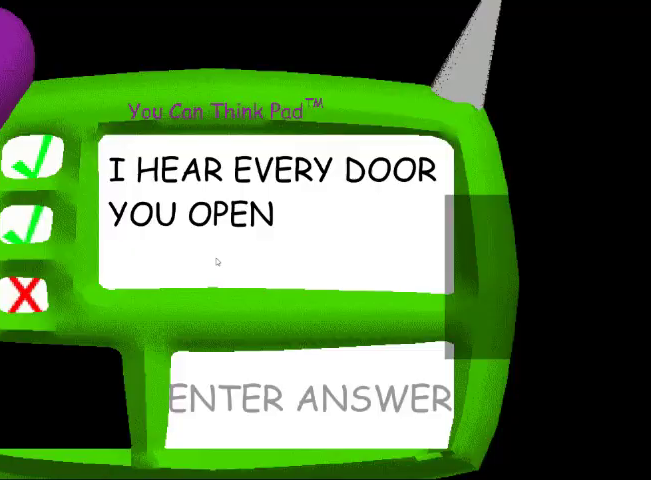
{"keys": ["s", "shift", "space"], "events": []}